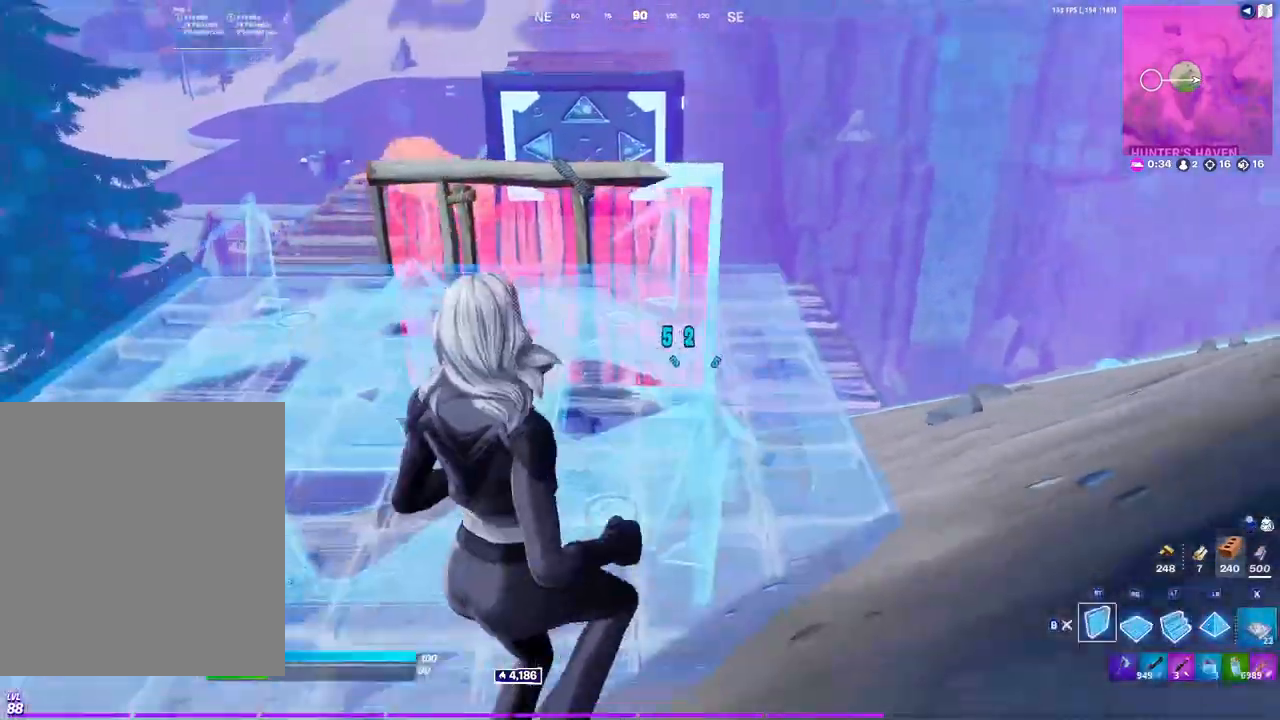
Gameplay with a controller (Xbox layout); each line is a JSON object with the inputs held at the frame after it (dt_ms = milliseconds from this image to that frame). "events" lists button and stick changes between this image and that frame as [ms after this image, input, new state], when the widget could be followed in between.
{"dt_ms": 500, "buttons": ["R1"], "left_stick": "up", "right_stick": "center", "events": [[117, "A", "down"], [200, "A", "up"], [250, "left_stick", "down-right"], [317, "left_stick", "center"], [317, "right_stick", "down-left"], [367, "R1", "down"], [400, "R2", "up"], [417, "left_stick", "up"], [433, "right_stick", "center"]]}
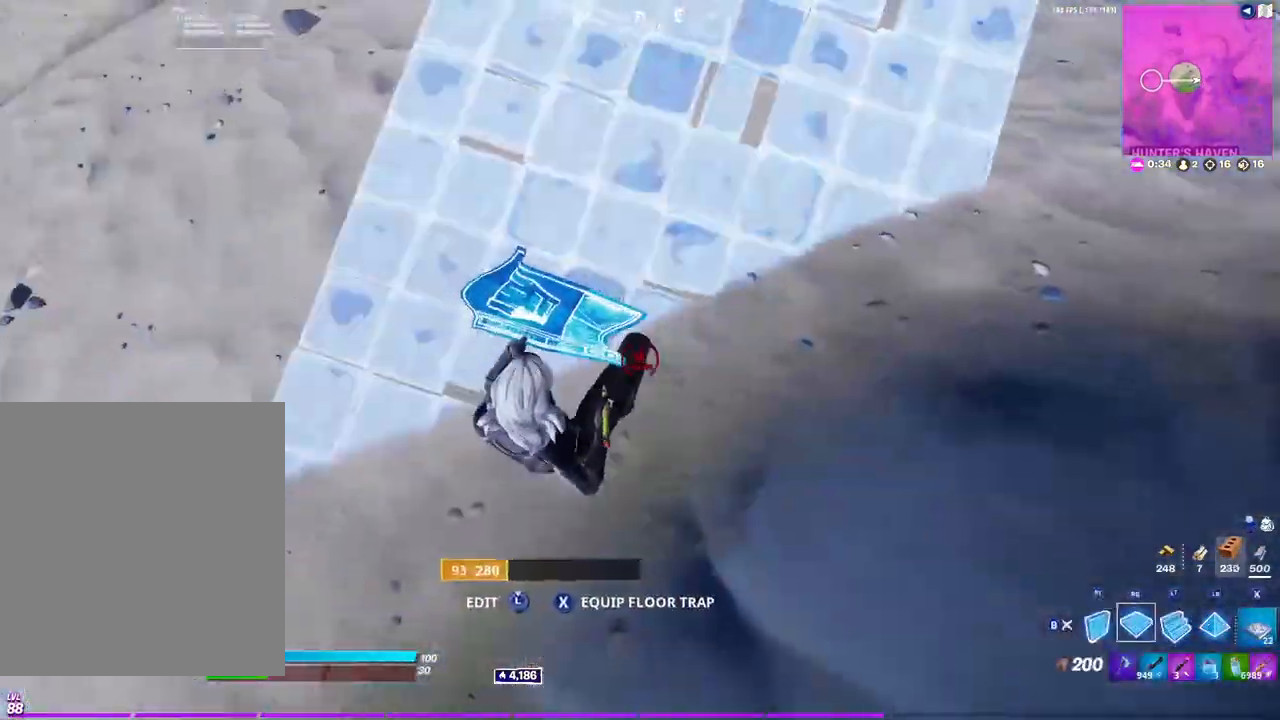
{"dt_ms": 500, "buttons": ["R2"], "left_stick": "up-right", "right_stick": "center", "events": [[117, "left_stick", "down-left"], [167, "right_stick", "down-left"], [250, "R1", "up"], [267, "R2", "down"], [267, "right_stick", "up-right"], [367, "left_stick", "up-right"], [400, "right_stick", "center"]]}
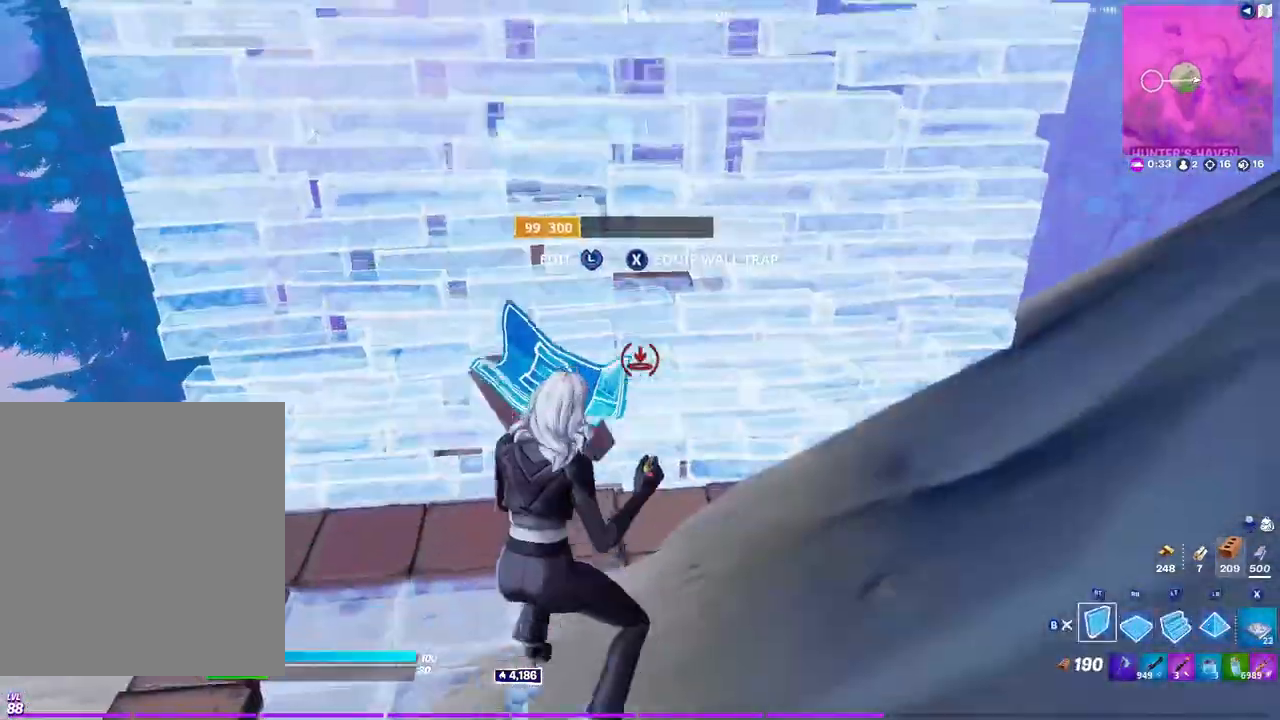
{"dt_ms": 500, "buttons": ["X"], "left_stick": "up-left", "right_stick": "center", "events": [[33, "R2", "up"], [67, "X", "down"], [117, "X", "up"], [150, "left_stick", "up"], [250, "left_stick", "up-left"], [300, "A", "down"], [400, "A", "up"], [467, "X", "down"]]}
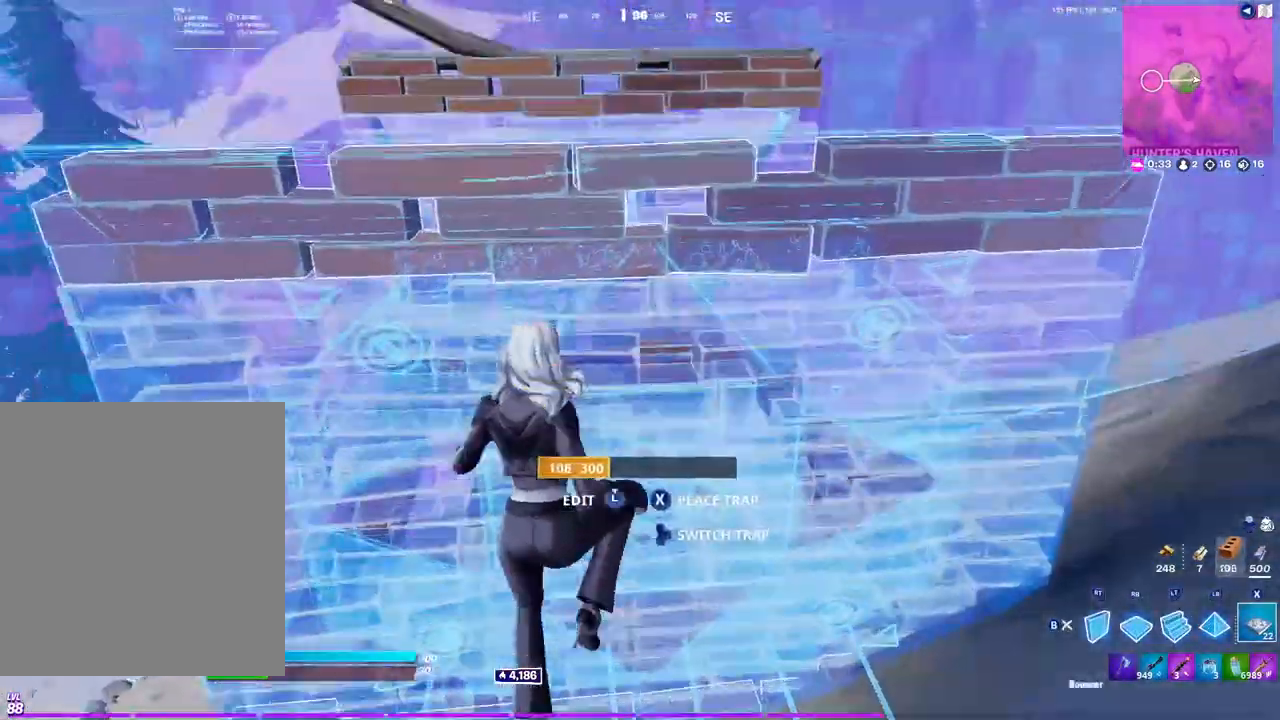
{"dt_ms": 500, "buttons": [], "left_stick": "right", "right_stick": "center", "events": [[33, "X", "up"], [117, "left_stick", "down-left"], [150, "right_stick", "down"], [217, "right_stick", "right"], [317, "left_stick", "down-right"], [350, "right_stick", "center"], [367, "left_stick", "right"], [417, "B", "down"], [467, "B", "up"]]}
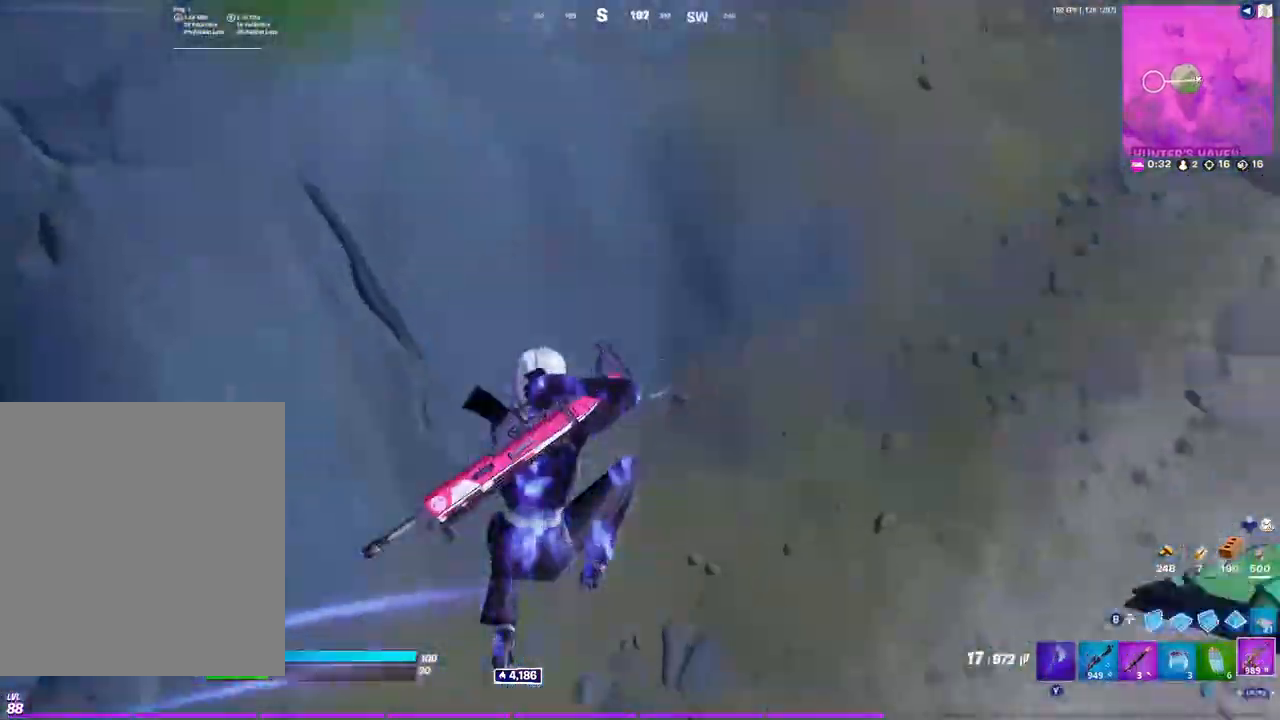
{"dt_ms": 500, "buttons": [], "left_stick": "up-left", "right_stick": "center", "events": [[17, "left_stick", "up-right"], [183, "right_stick", "right"], [350, "right_stick", "center"], [367, "left_stick", "up-left"]]}
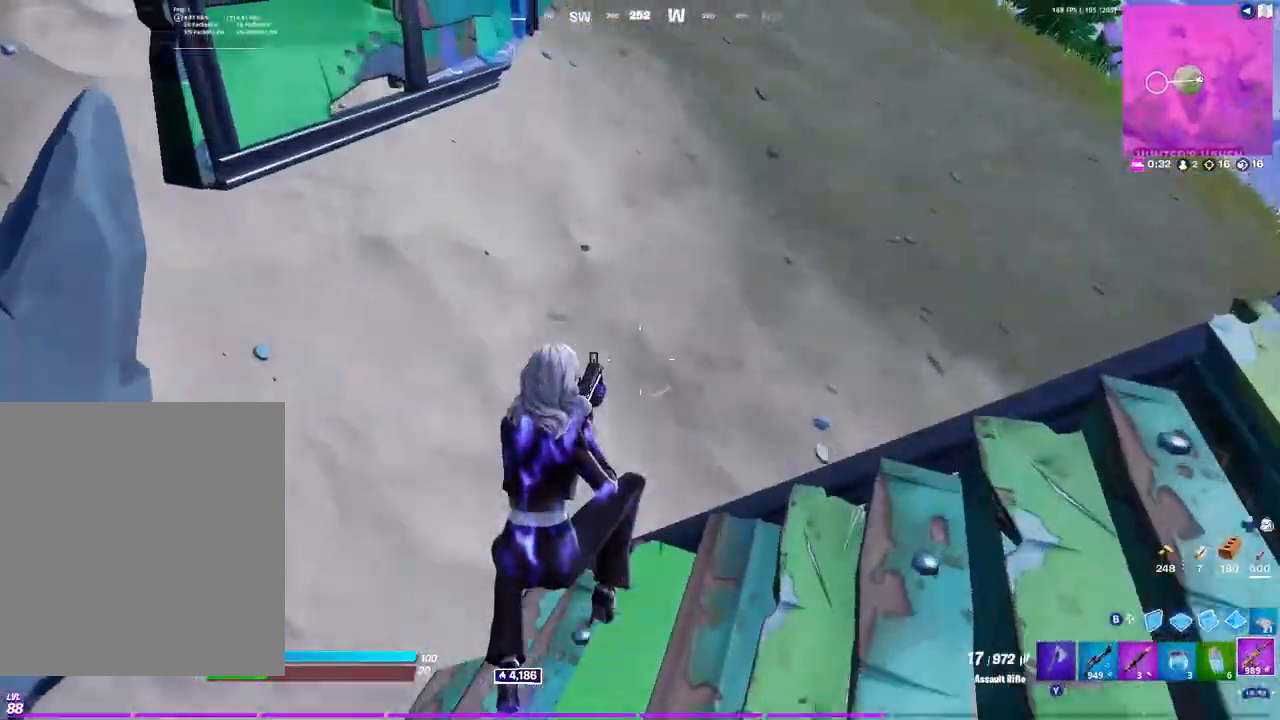
{"dt_ms": 500, "buttons": [], "left_stick": "up", "right_stick": "up-right", "events": [[183, "B", "down"], [250, "left_stick", "up"], [317, "B", "up"], [467, "right_stick", "up-right"]]}
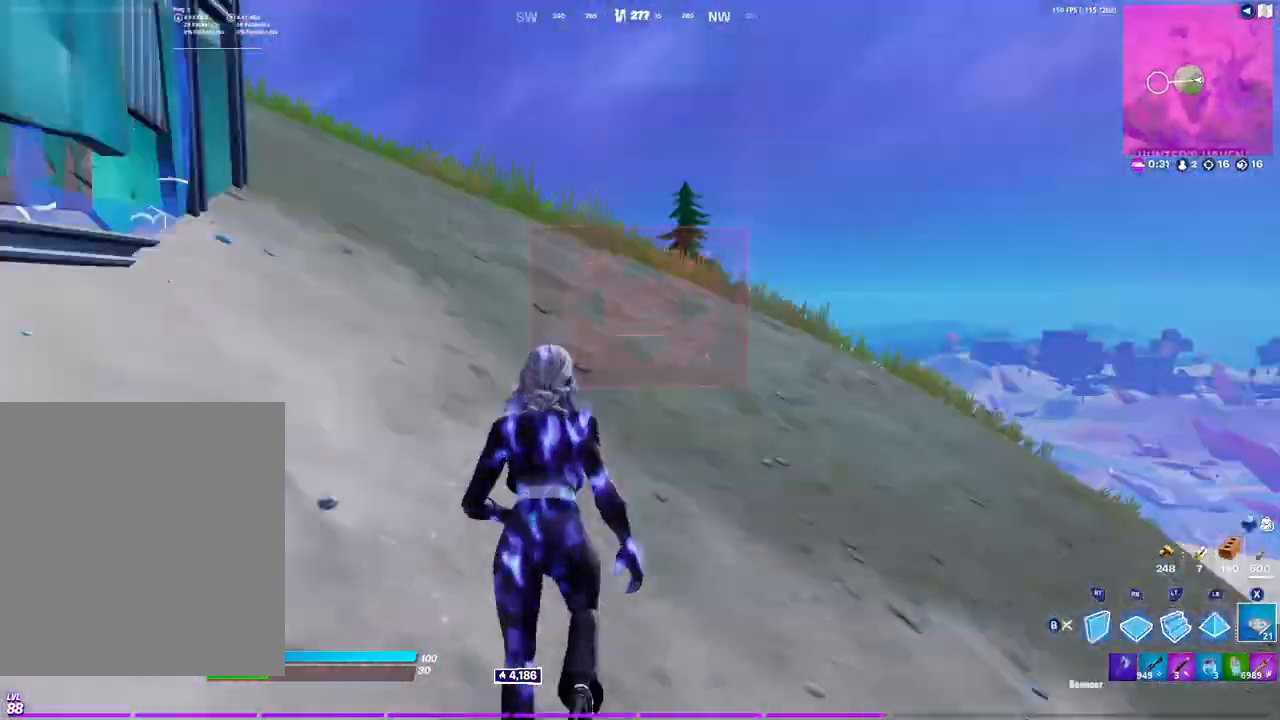
{"dt_ms": 500, "buttons": ["R2"], "left_stick": "down-left", "right_stick": "down", "events": [[67, "right_stick", "center"], [117, "A", "down"], [183, "A", "up"], [200, "left_stick", "up-left"], [300, "right_stick", "right"], [367, "R2", "down"], [400, "left_stick", "down-left"], [467, "right_stick", "down"]]}
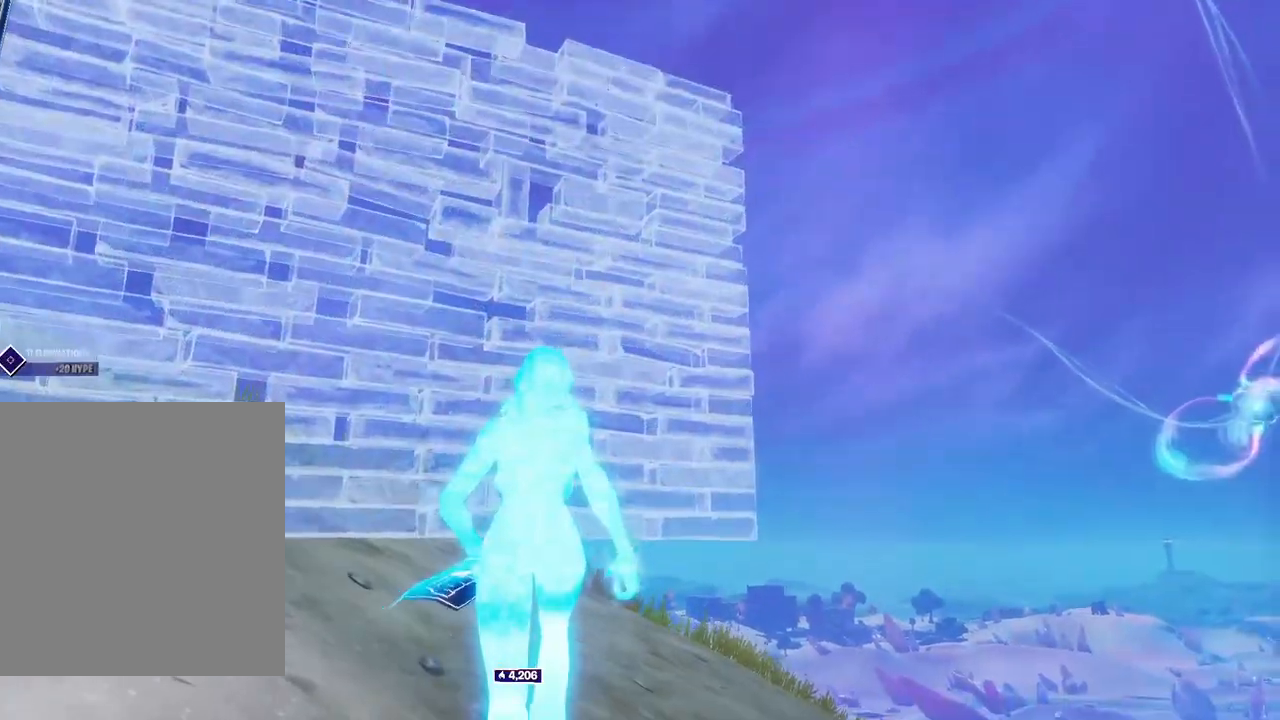
{"dt_ms": 500, "buttons": ["R1"], "left_stick": "left", "right_stick": "down-right", "events": [[50, "right_stick", "center"], [67, "R2", "up"], [200, "right_stick", "down"], [233, "R1", "down"], [317, "left_stick", "left"], [367, "right_stick", "down-right"]]}
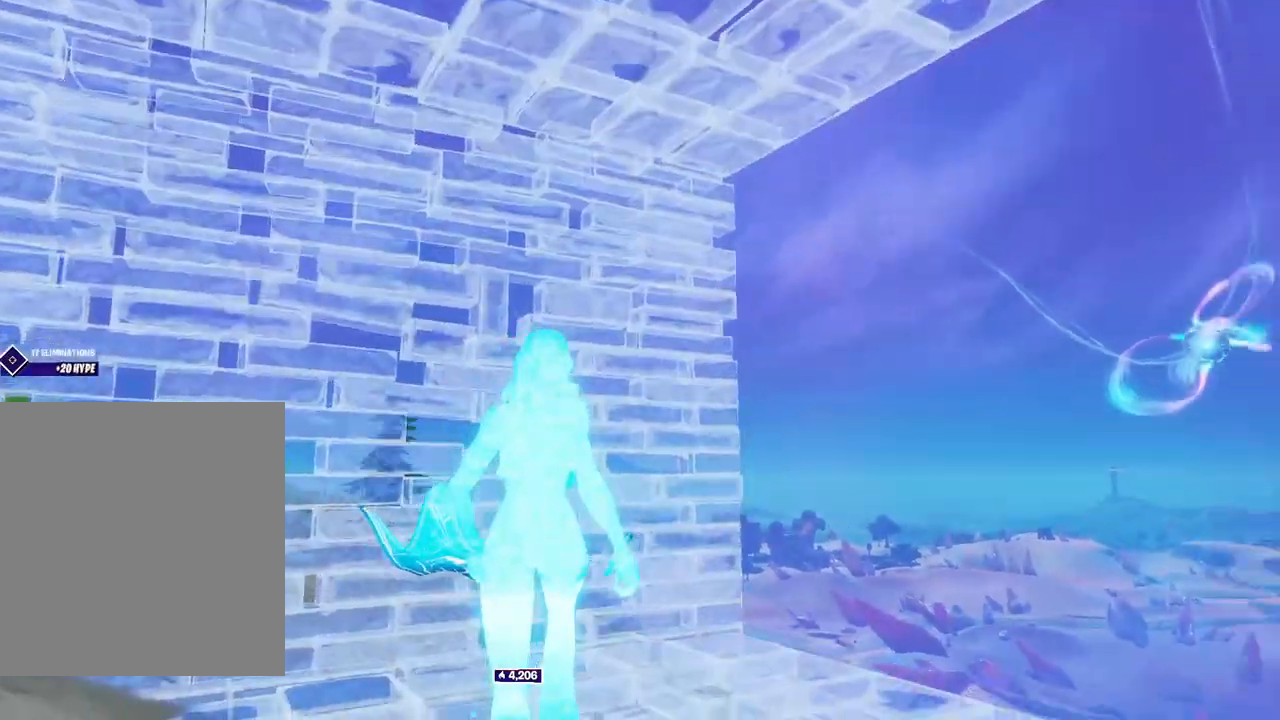
{"dt_ms": 500, "buttons": ["R2"], "left_stick": "up", "right_stick": "center", "events": [[67, "R1", "up"], [100, "left_stick", "down-left"], [250, "R2", "down"], [250, "right_stick", "up-right"], [317, "left_stick", "up-left"], [367, "left_stick", "up"], [367, "right_stick", "center"]]}
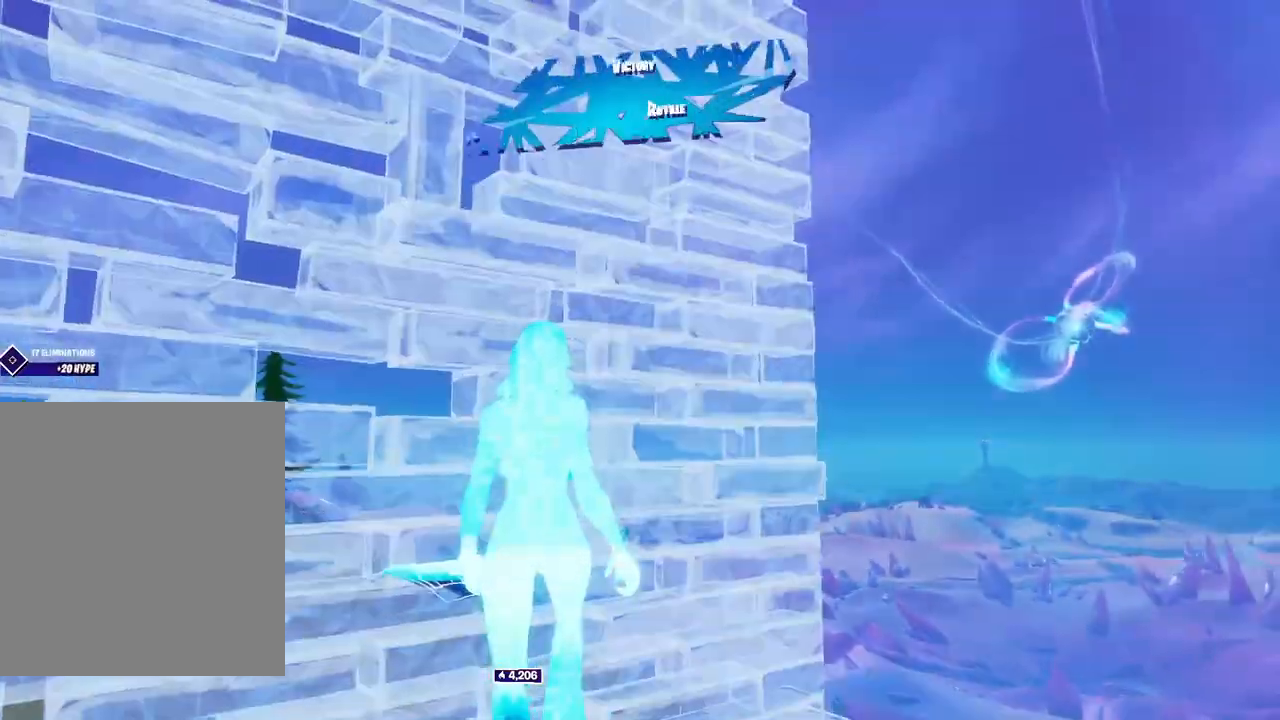
{"dt_ms": 500, "buttons": ["R2"], "left_stick": "up-right", "right_stick": "right", "events": [[50, "left_stick", "up-right"], [67, "right_stick", "right"], [183, "right_stick", "center"], [367, "right_stick", "right"]]}
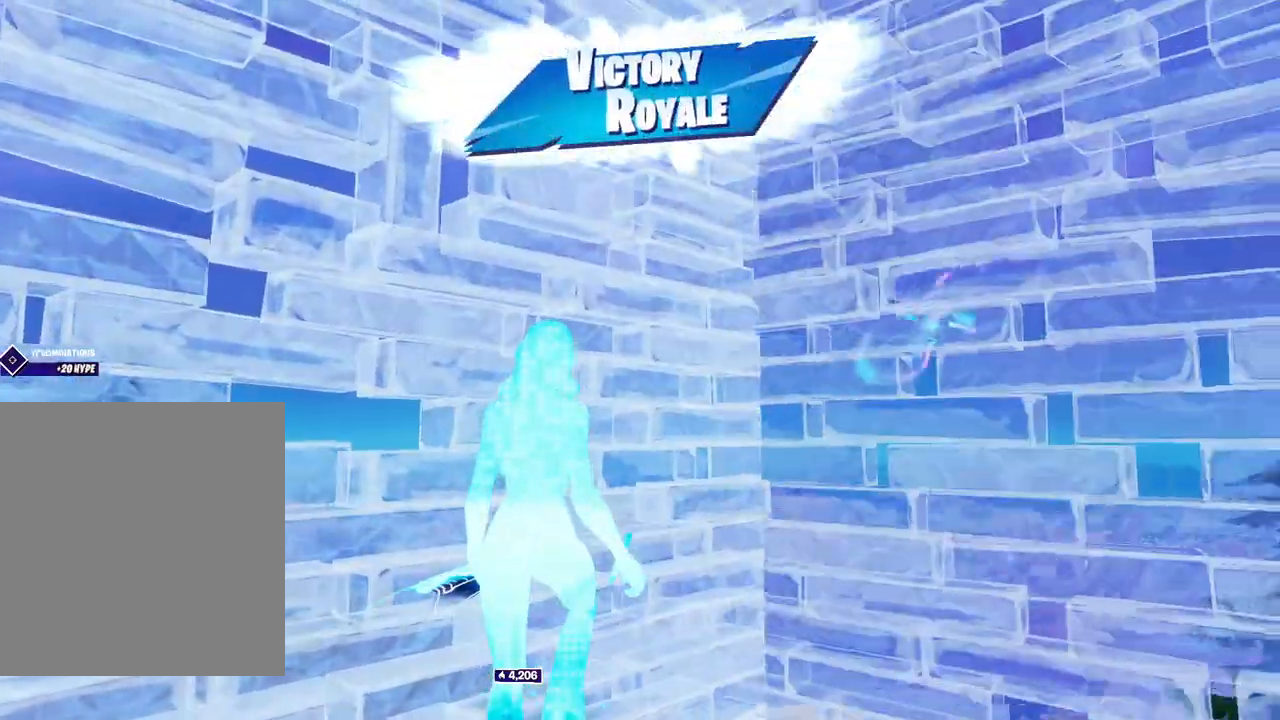
{"dt_ms": 500, "buttons": ["R2"], "left_stick": "up-right", "right_stick": "left", "events": [[450, "right_stick", "left"]]}
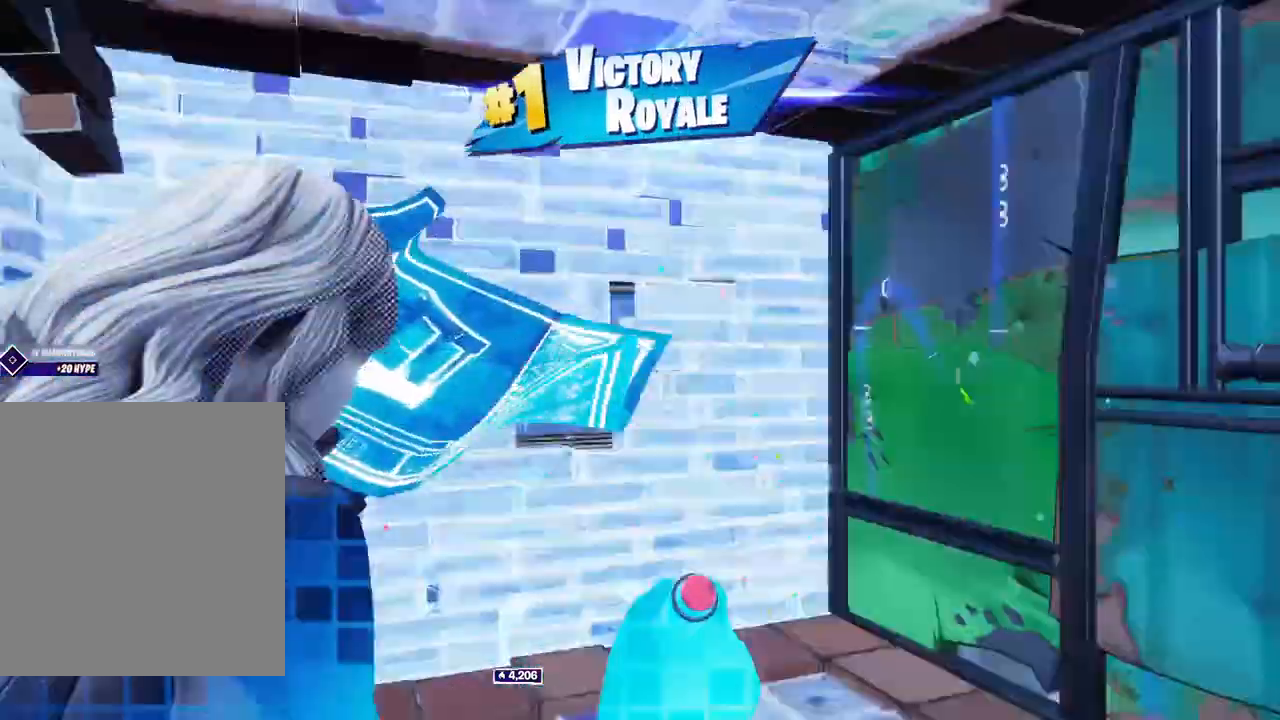
{"dt_ms": 1000, "buttons": ["R1"], "left_stick": "up-left", "right_stick": "center"}
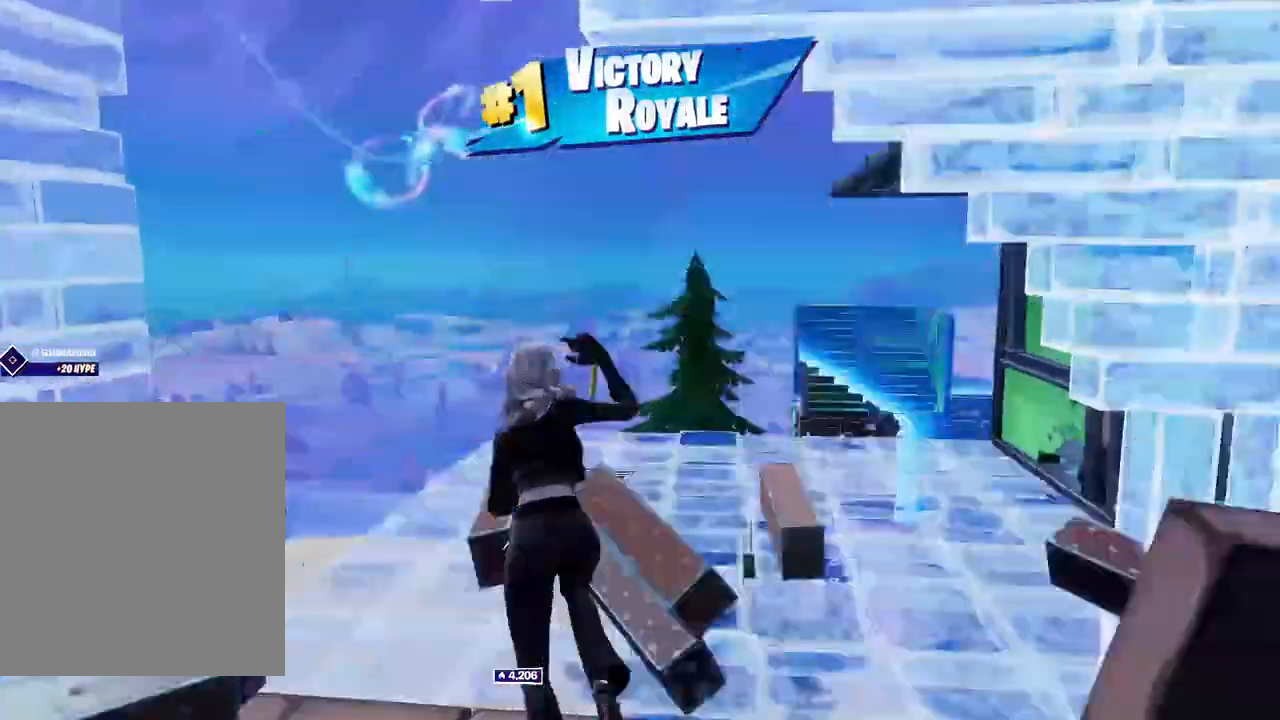
{"dt_ms": 500, "buttons": [], "left_stick": "up", "right_stick": "center", "events": [[50, "right_stick", "down"], [83, "R2", "down"], [117, "R1", "up"], [117, "right_stick", "center"], [167, "right_stick", "up"], [183, "L2", "down"], [233, "R2", "up"], [250, "right_stick", "center"], [333, "L2", "up"], [500, "left_stick", "up"]]}
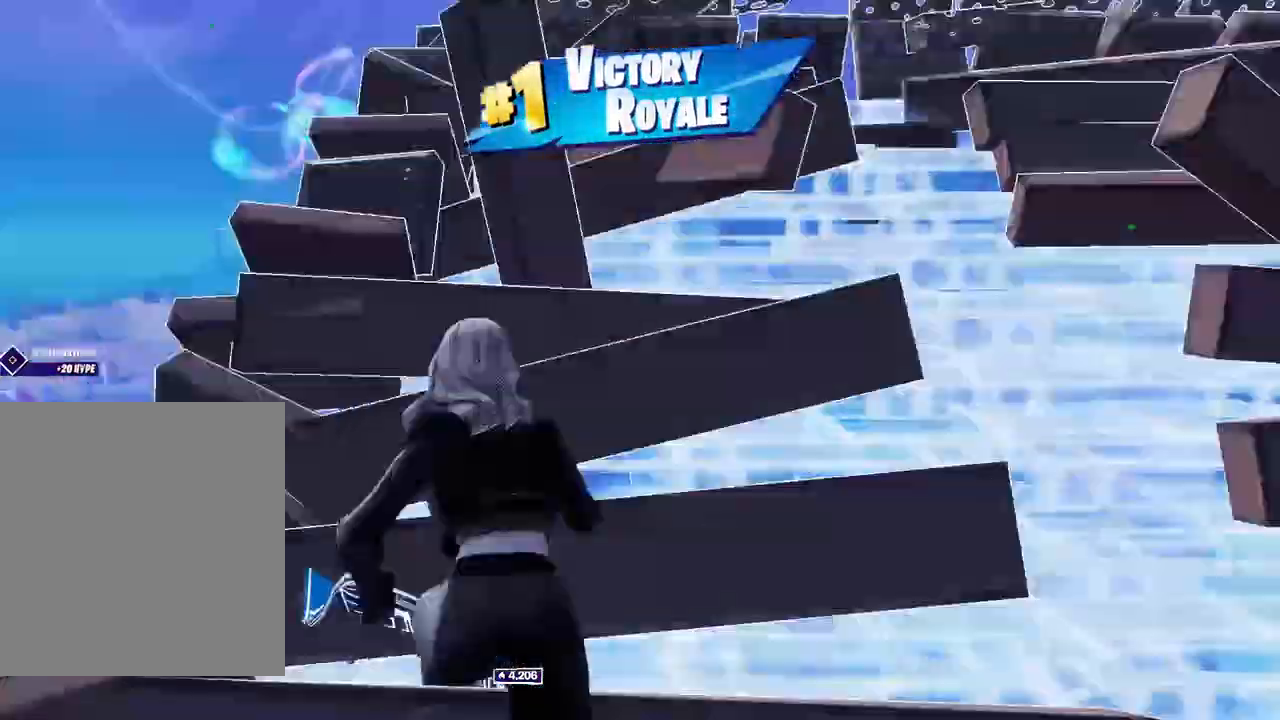
{"dt_ms": 500, "buttons": ["R1", "R2"], "left_stick": "up-right", "right_stick": "right", "events": [[200, "R2", "down"], [267, "right_stick", "up-right"], [350, "right_stick", "down-right"], [400, "left_stick", "up-right"], [400, "right_stick", "down-left"], [450, "R1", "down"], [467, "right_stick", "right"]]}
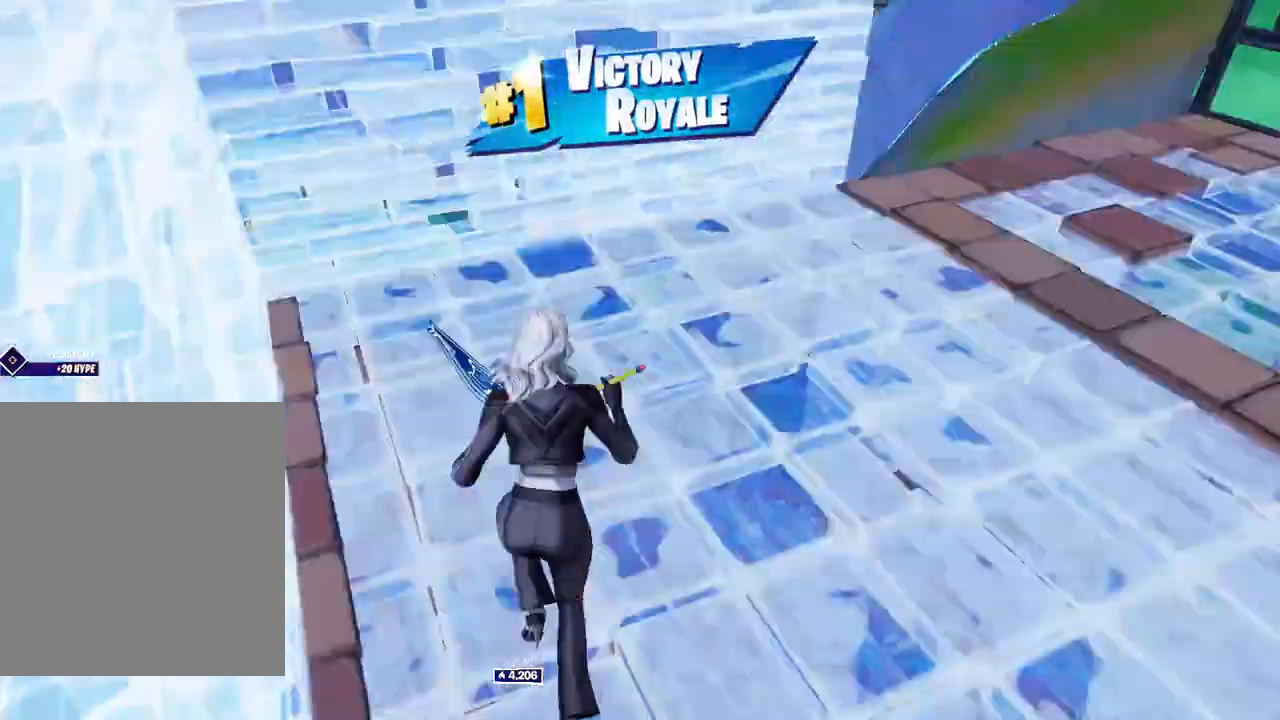
{"dt_ms": 500, "buttons": [], "left_stick": "up-right", "right_stick": "center", "events": [[17, "A", "down"], [17, "right_stick", "center"], [83, "R1", "up"], [83, "R2", "up"], [117, "A", "up"], [283, "L2", "down"], [283, "right_stick", "up"], [367, "right_stick", "center"], [450, "L2", "up"]]}
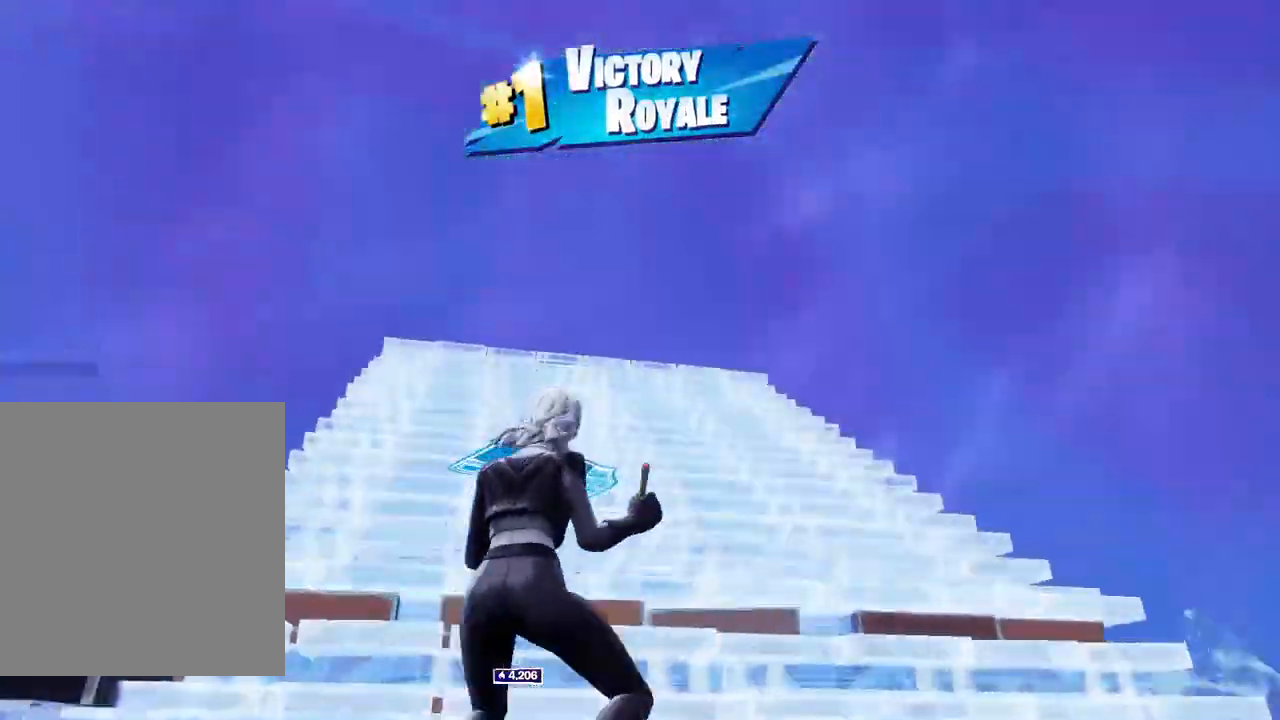
{"dt_ms": 500, "buttons": ["R2"], "left_stick": "up", "right_stick": "center", "events": [[83, "L1", "down"], [117, "R1", "down"], [183, "L1", "up"], [250, "R1", "up"], [333, "right_stick", "up"], [367, "L3", "down"], [367, "left_stick", "up"], [417, "R2", "down"], [417, "right_stick", "down-left"], [467, "L3", "up"], [500, "right_stick", "center"]]}